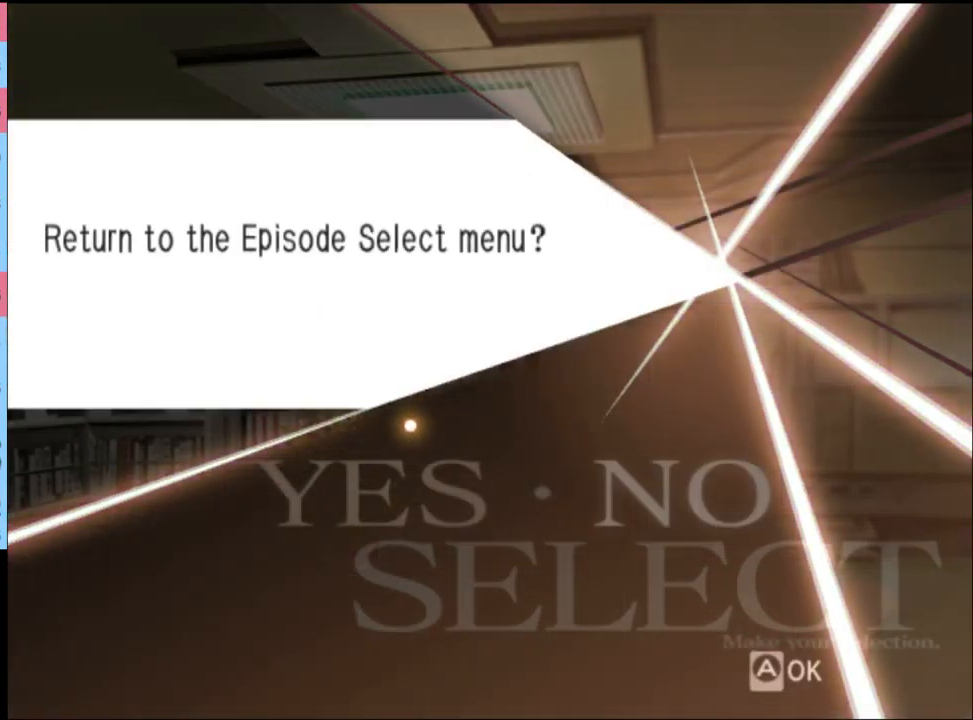
Gameplay with keyboard and mouse; each line is a JSON object with the keys and mouse buttons held at the frame after it. "events" lists presses ("down") and releases ("up") of "a", "alt", "c", "d", "e", "f", "q", "r", "s", "shift", "space", "v", "w", "mouse_left", "mouse_wheel", "mouse_right", "mouse_mb4" and "mouse_mb5" between this image and that frame as [ms after this image, input, new state], when the widget could be followed in between. "mouse_left", "mouse_wheel", "mouse_right", "mouse_mb4", "mouse_mb5" = the "left", "wheel", "right", "mb4", "mb5" buttons of the "mouse" list. No other keys are recorded. "wheel" means that the mouse wheel is clicked or scrolled. Mouse movement is not recorded.
{"keys": [], "mouse": [], "events": [[334, "mouse_left", "down"], [367, "mouse_left", "up"]]}
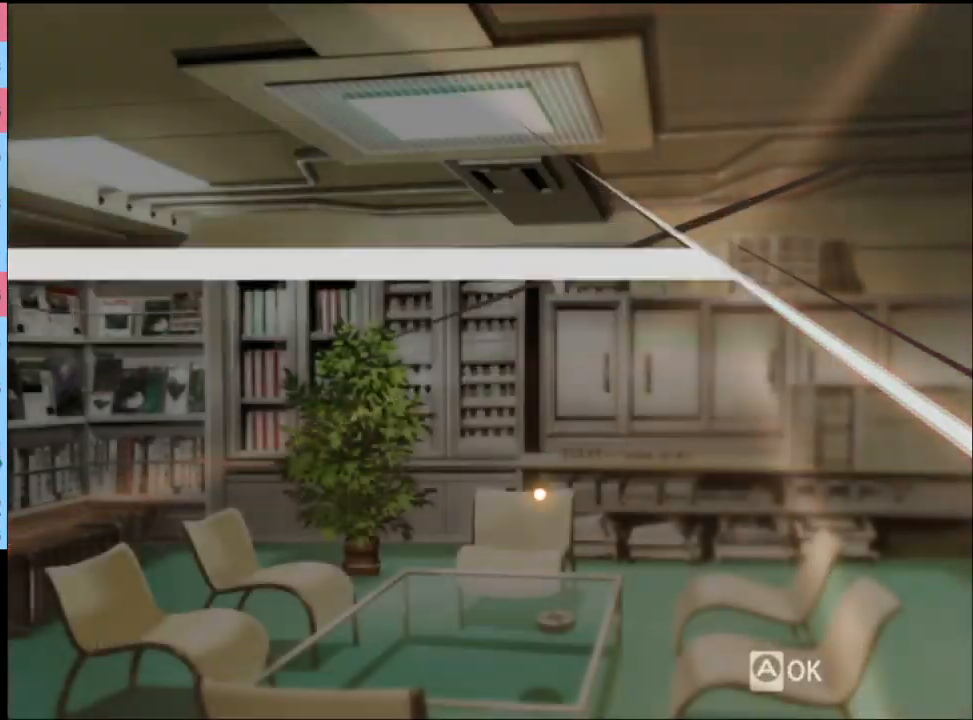
{"keys": [], "mouse": [], "events": []}
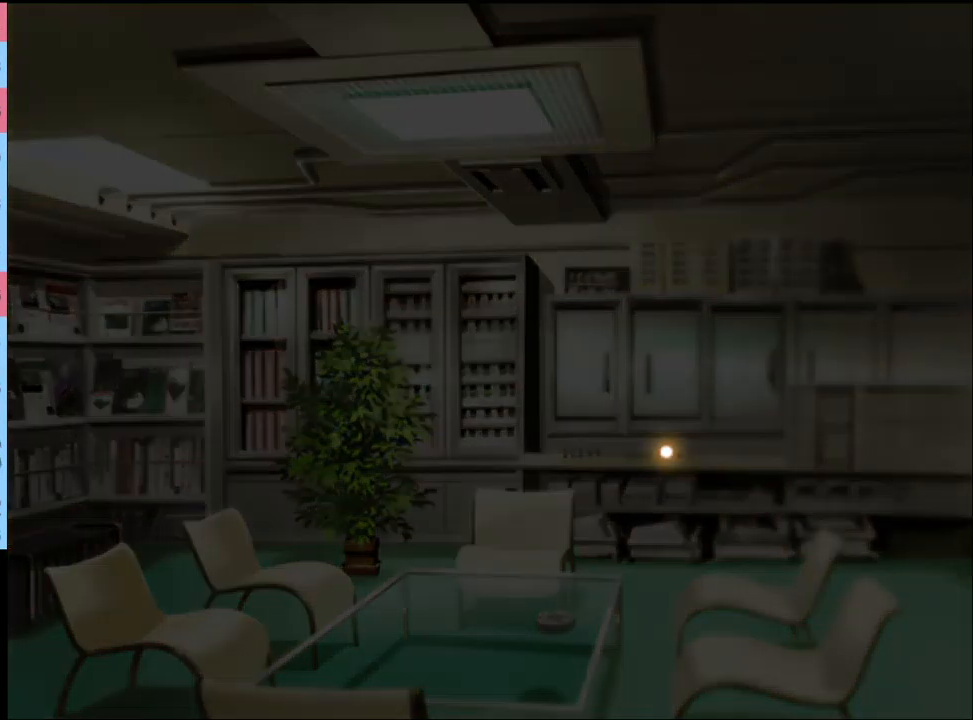
{"keys": [], "mouse": [], "events": []}
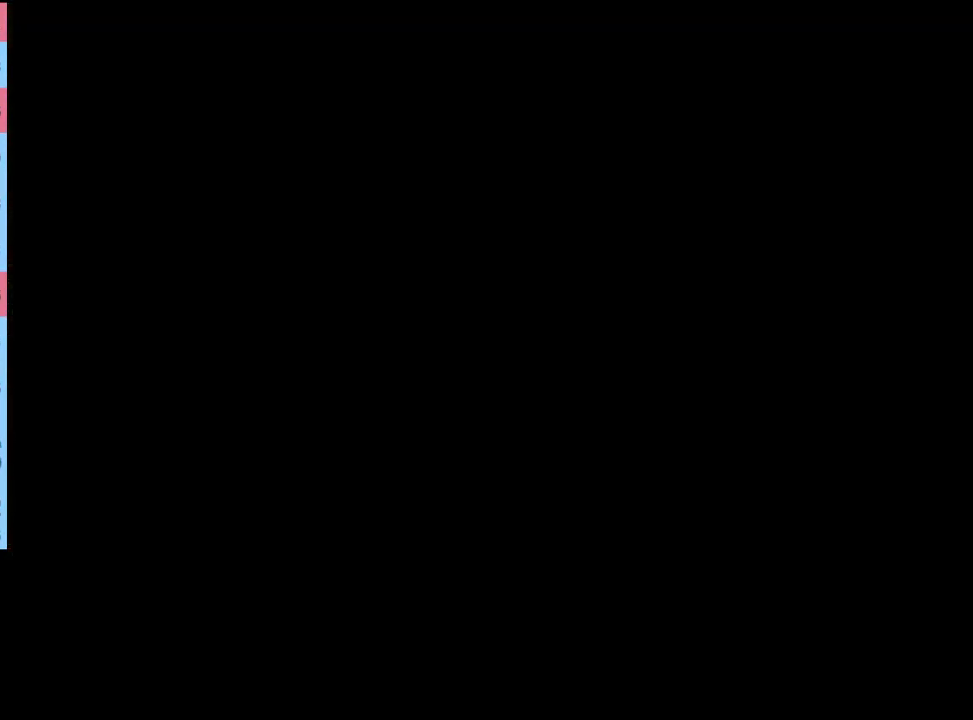
{"keys": [], "mouse": [], "events": []}
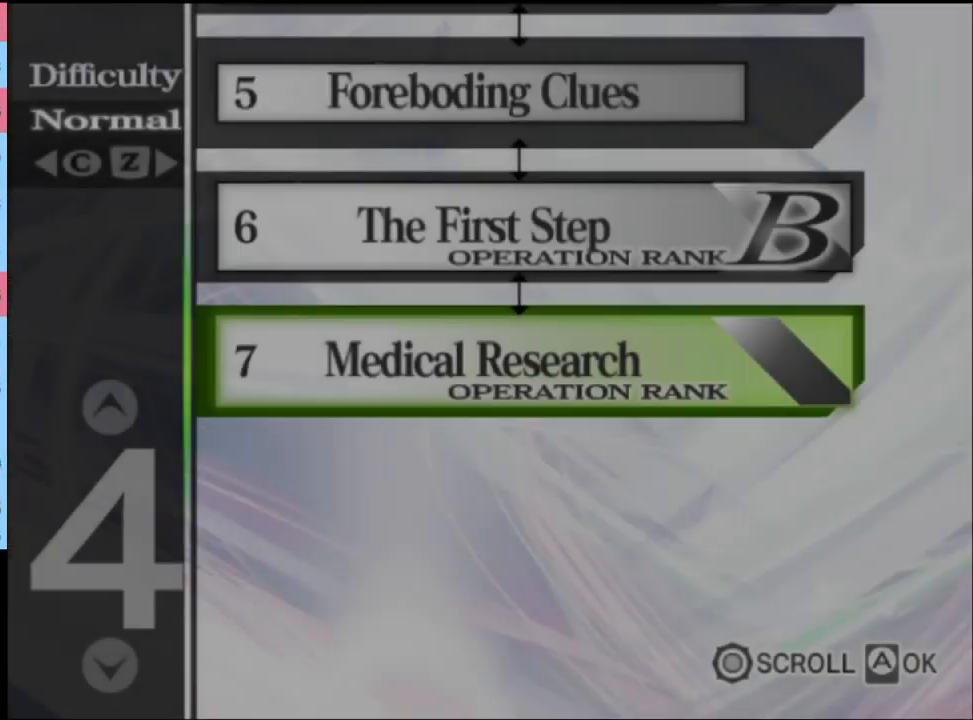
{"keys": [], "mouse": ["left"], "events": [[200, "mouse_left", "down"], [267, "mouse_left", "up"], [333, "mouse_left", "down"], [400, "mouse_left", "up"], [500, "mouse_left", "down"]]}
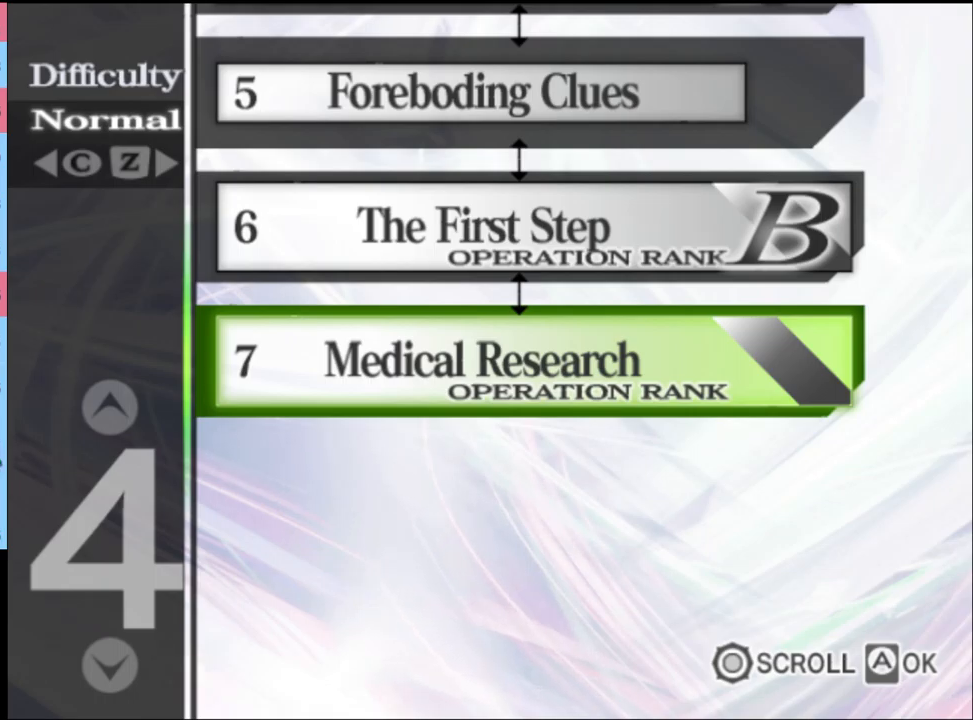
{"keys": [], "mouse": ["left"], "events": [[33, "mouse_left", "up"], [100, "mouse_left", "down"], [267, "mouse_left", "up"], [333, "mouse_left", "down"], [400, "mouse_left", "up"], [500, "mouse_left", "down"]]}
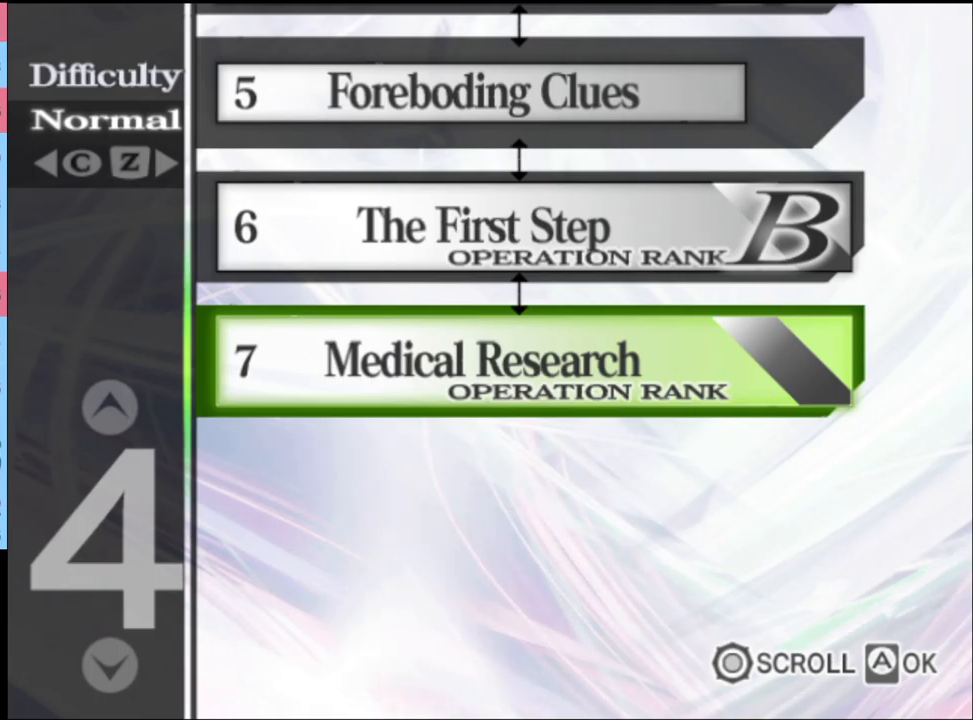
{"keys": [], "mouse": ["left"], "events": [[33, "mouse_left", "up"], [133, "mouse_left", "down"], [200, "mouse_left", "up"], [300, "mouse_left", "down"], [367, "mouse_left", "up"], [467, "mouse_left", "down"]]}
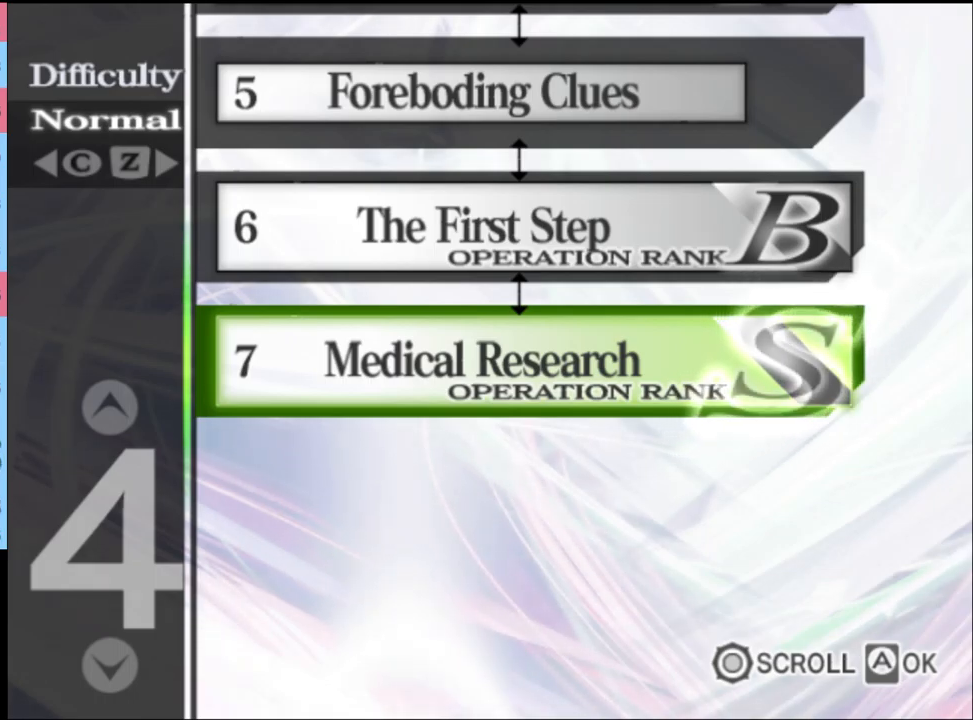
{"keys": [], "mouse": [], "events": [[33, "mouse_left", "up"], [133, "mouse_left", "down"], [200, "mouse_left", "up"], [267, "mouse_left", "down"], [333, "mouse_left", "up"], [400, "mouse_left", "down"], [500, "mouse_left", "up"]]}
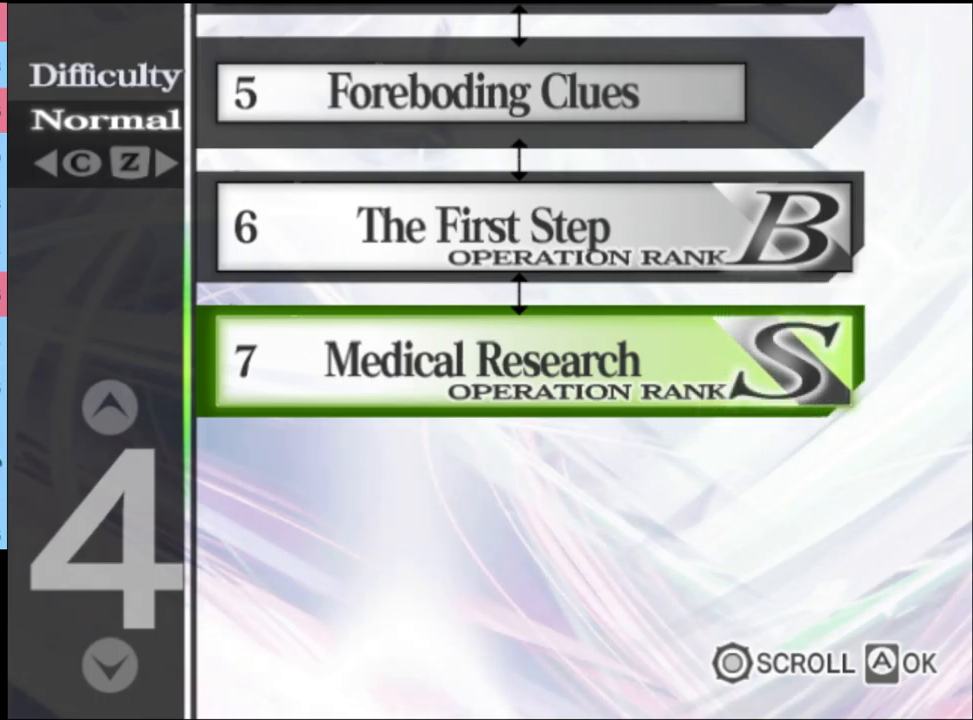
{"keys": [], "mouse": ["left"], "events": [[33, "mouse_left", "down"], [100, "mouse_left", "up"], [167, "mouse_left", "down"], [267, "mouse_left", "up"], [333, "mouse_left", "down"], [400, "mouse_left", "up"], [467, "mouse_left", "down"]]}
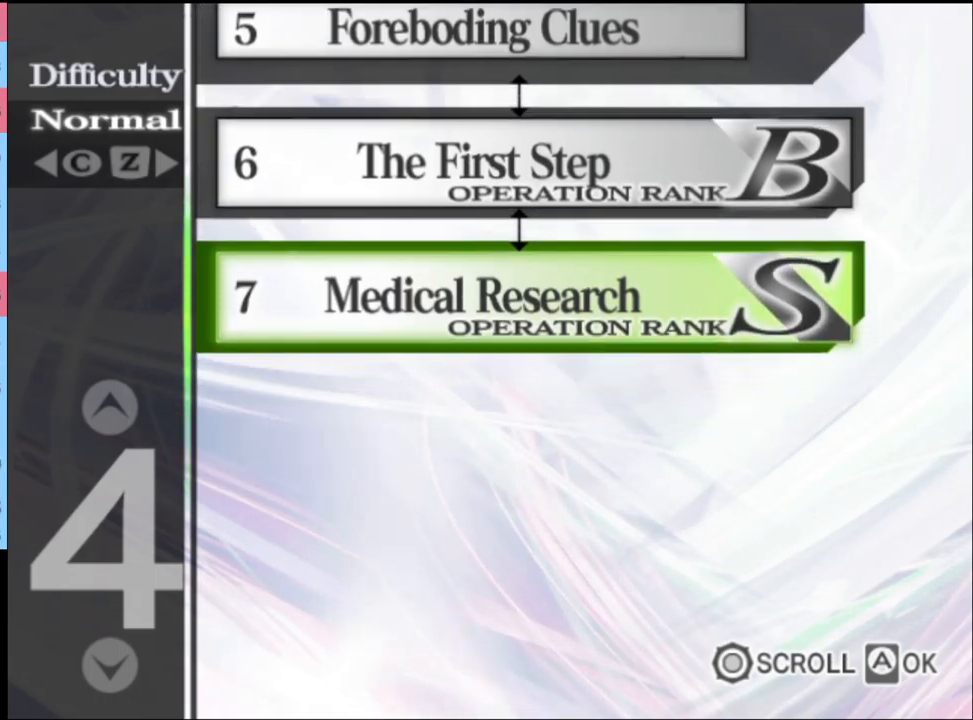
{"keys": [], "mouse": [], "events": [[67, "mouse_left", "up"], [133, "mouse_left", "down"], [200, "mouse_left", "up"], [300, "mouse_left", "down"], [333, "mouse_left", "up"], [433, "mouse_left", "down"], [500, "mouse_left", "up"]]}
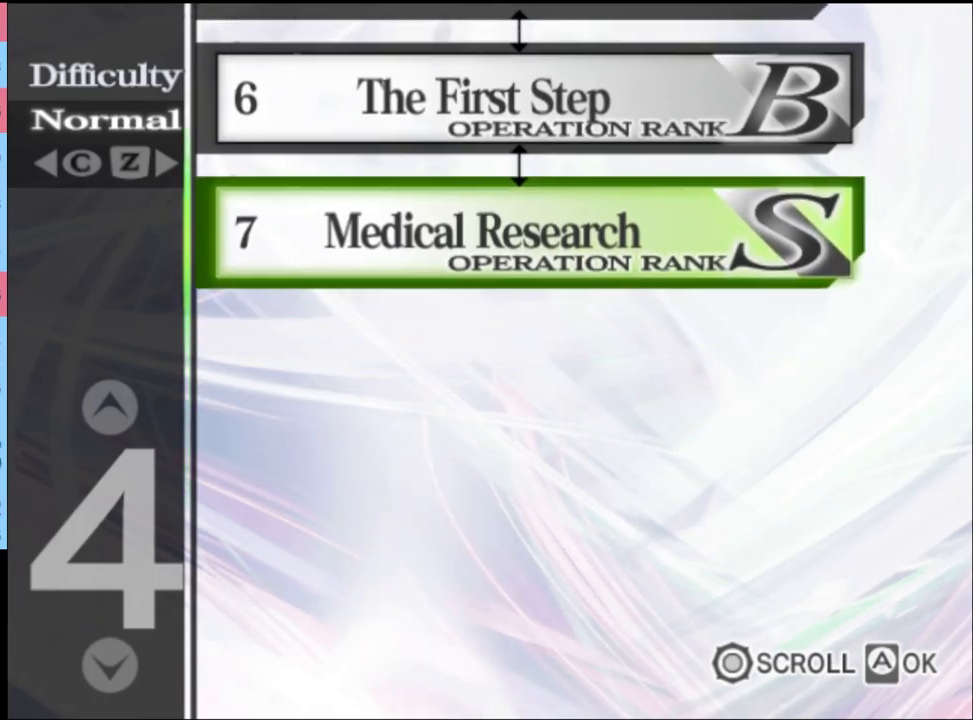
{"keys": [], "mouse": ["left"], "events": [[67, "mouse_left", "down"], [133, "mouse_left", "up"], [233, "mouse_left", "down"], [300, "mouse_left", "up"], [367, "mouse_left", "down"], [467, "mouse_left", "up"], [500, "mouse_left", "down"]]}
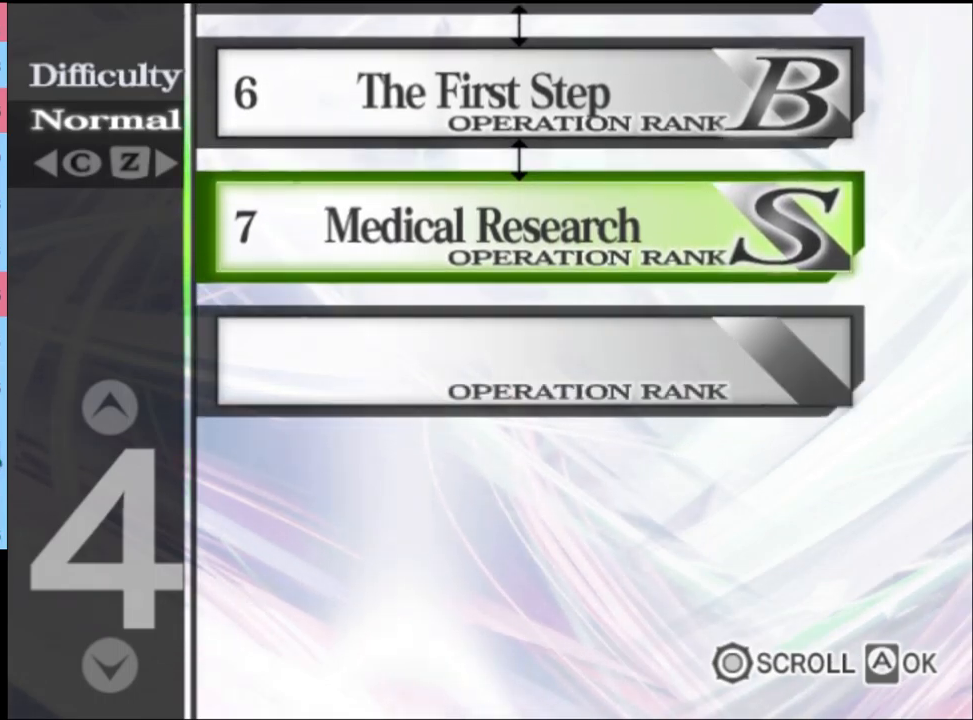
{"keys": [], "mouse": ["left"], "events": [[100, "mouse_left", "up"], [167, "mouse_left", "down"], [233, "mouse_left", "up"], [300, "mouse_left", "down"], [400, "mouse_left", "up"], [467, "mouse_left", "down"]]}
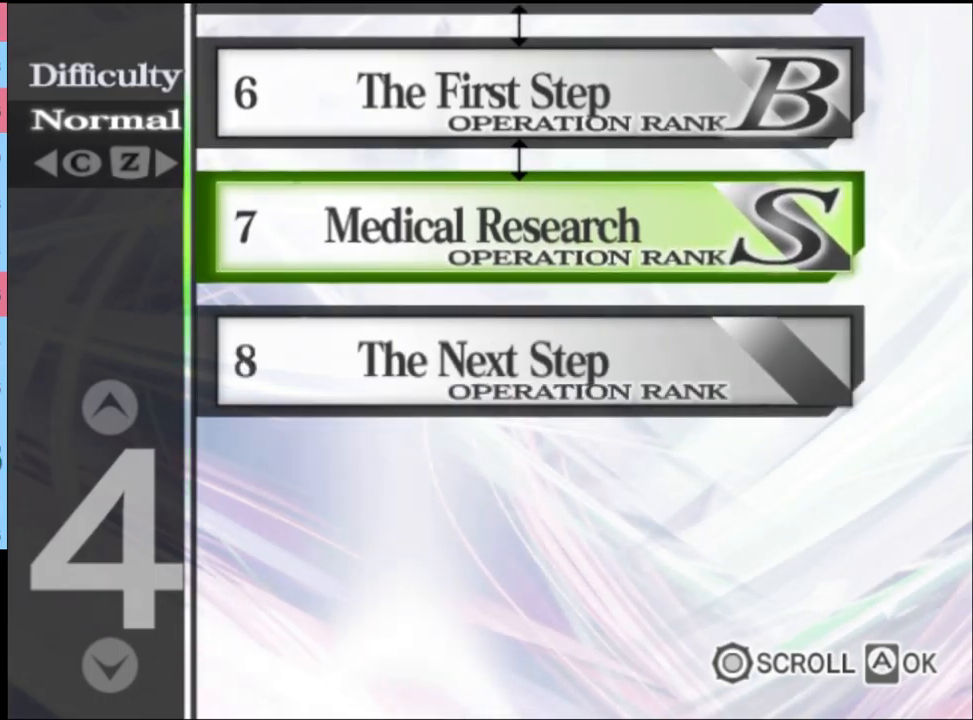
{"keys": [], "mouse": ["left"], "events": [[33, "mouse_left", "up"], [133, "mouse_left", "down"], [200, "mouse_left", "up"], [267, "mouse_left", "down"], [367, "mouse_left", "up"], [433, "mouse_left", "down"]]}
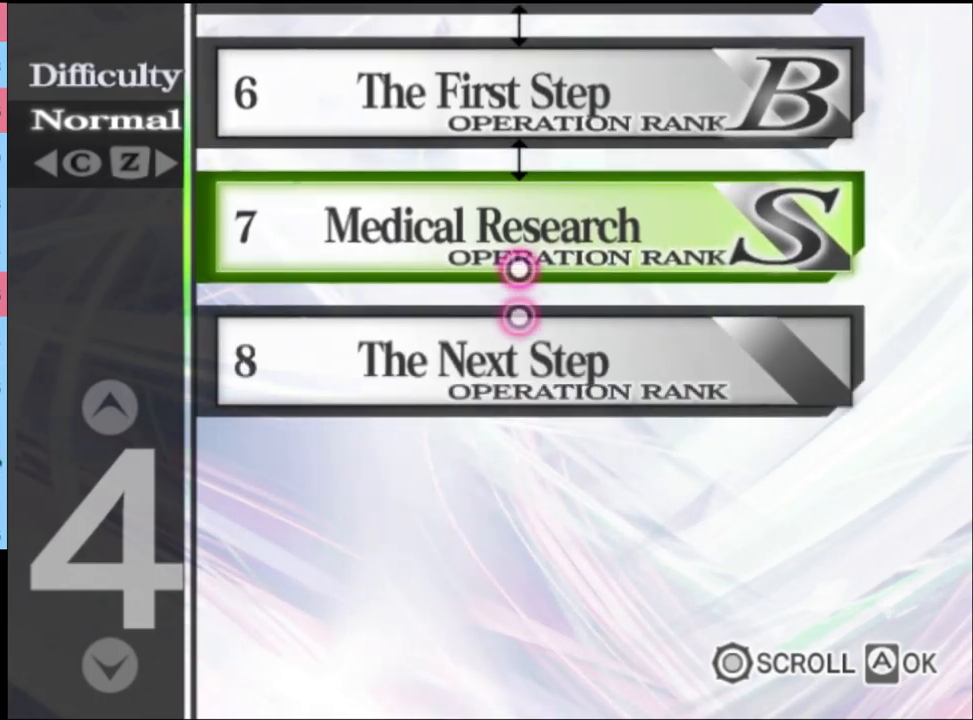
{"keys": [], "mouse": [], "events": [[33, "mouse_left", "up"], [100, "mouse_left", "down"], [167, "mouse_left", "up"], [233, "mouse_left", "down"], [333, "mouse_left", "up"], [400, "mouse_left", "down"], [500, "mouse_left", "up"]]}
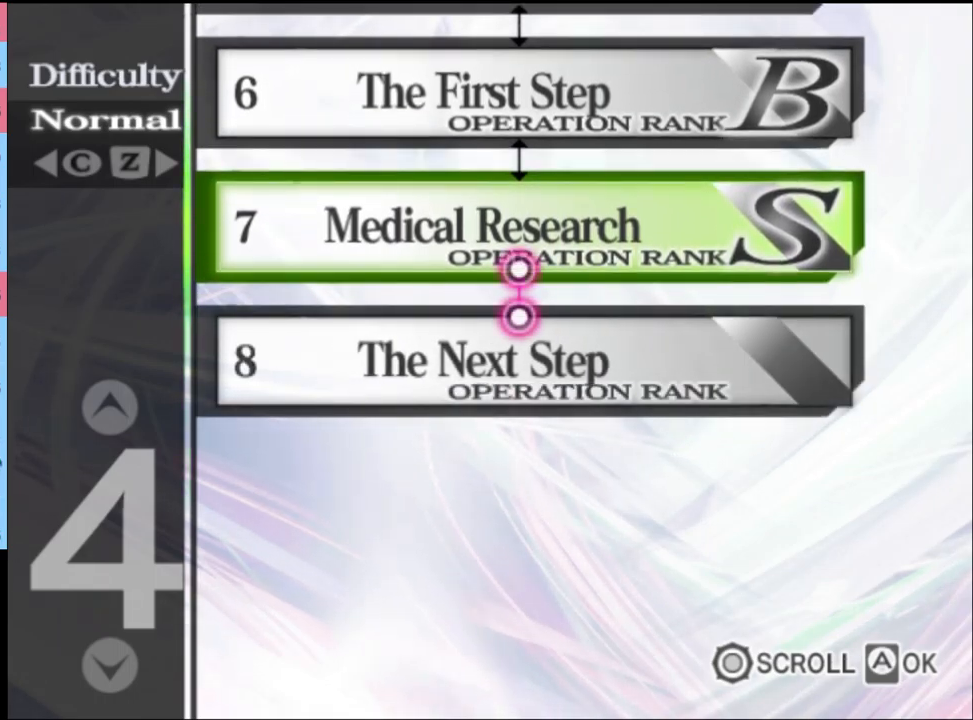
{"keys": [], "mouse": [], "events": [[67, "mouse_left", "down"], [133, "mouse_left", "up"], [200, "mouse_left", "down"], [300, "mouse_left", "up"], [367, "mouse_left", "down"], [467, "mouse_left", "up"]]}
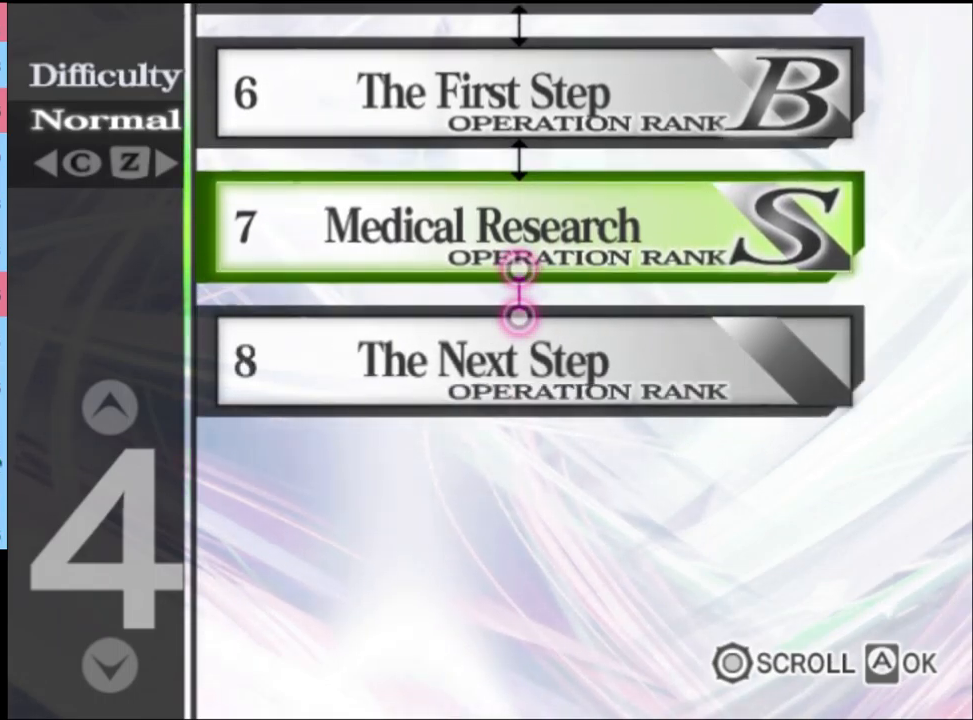
{"keys": [], "mouse": ["left"], "events": [[33, "mouse_left", "down"], [133, "mouse_left", "up"], [200, "mouse_left", "down"], [266, "mouse_left", "up"], [333, "mouse_left", "down"], [433, "mouse_left", "up"], [500, "mouse_left", "down"]]}
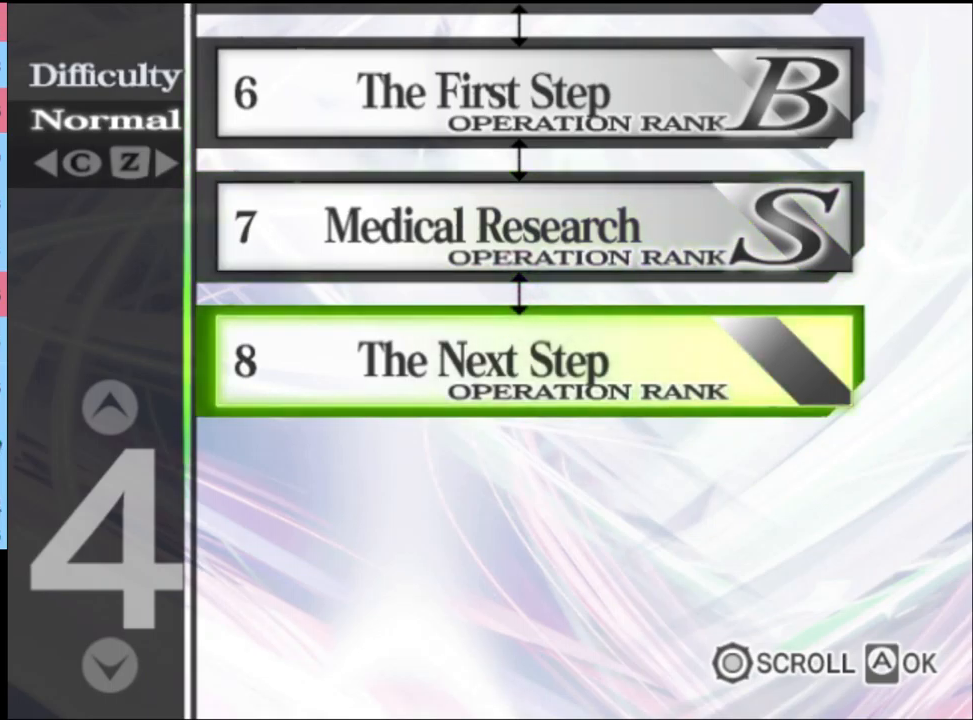
{"keys": [], "mouse": [], "events": [[33, "mouse_left", "up"], [100, "mouse_left", "down"], [200, "mouse_left", "up"], [267, "mouse_left", "down"], [333, "mouse_left", "up"], [400, "mouse_left", "down"], [500, "mouse_left", "up"]]}
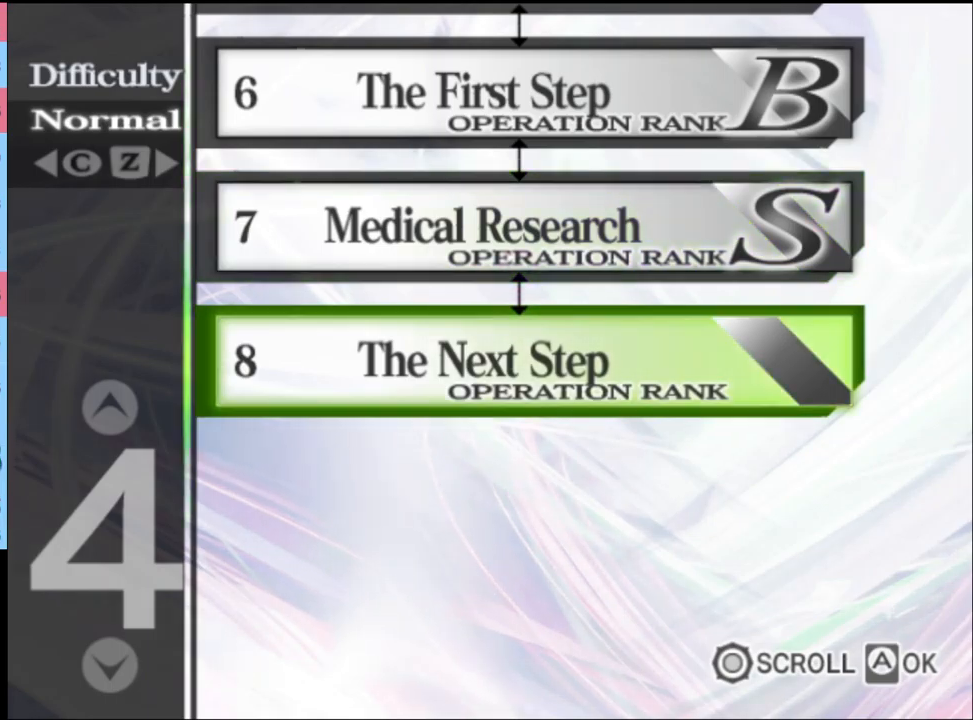
{"keys": [], "mouse": [], "events": []}
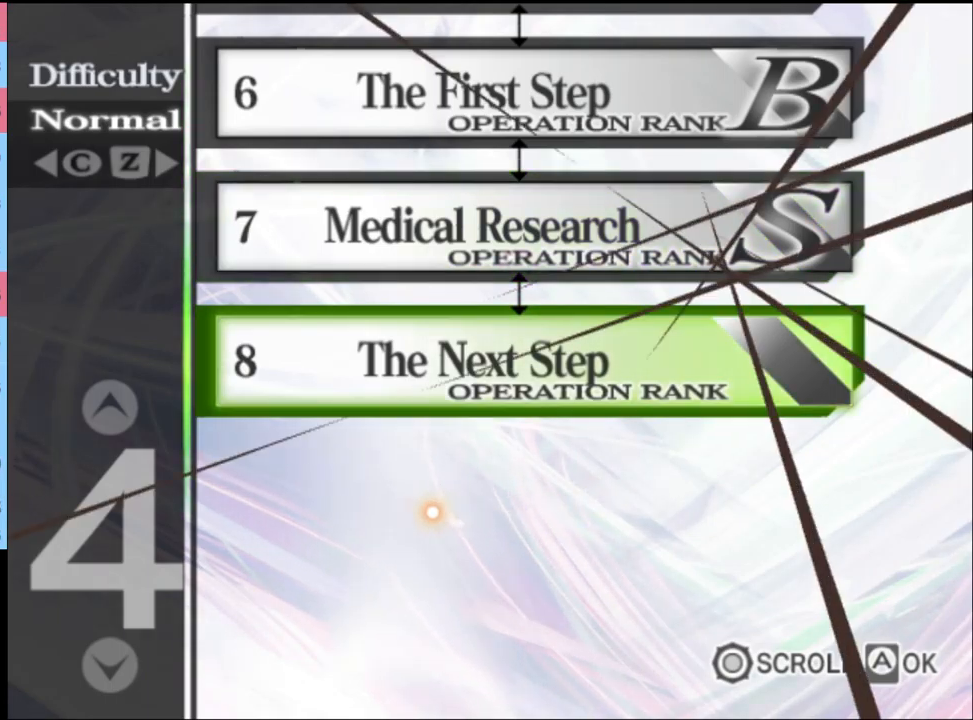
{"keys": [], "mouse": ["left"], "events": [[100, "mouse_left", "down"], [167, "mouse_left", "up"], [233, "mouse_left", "down"], [333, "mouse_left", "up"], [367, "mouse_left", "down"], [467, "mouse_left", "up"], [500, "mouse_left", "down"]]}
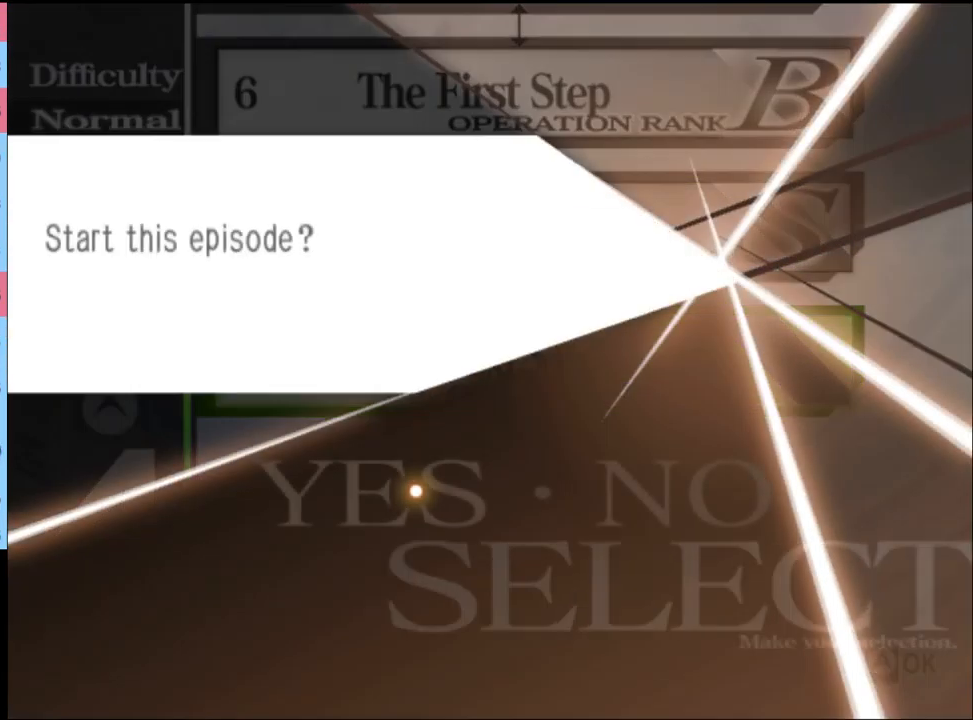
{"keys": [], "mouse": ["left"], "events": [[100, "mouse_left", "up"], [167, "mouse_left", "down"], [233, "mouse_left", "up"], [300, "mouse_left", "down"], [400, "mouse_left", "up"], [433, "mouse_left", "down"]]}
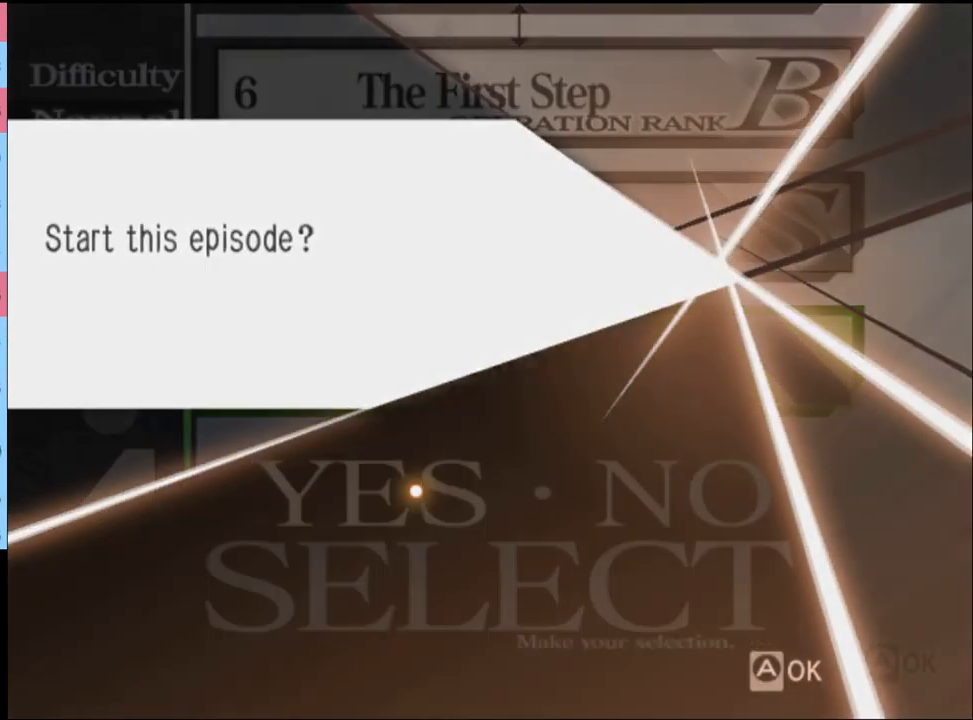
{"keys": [], "mouse": [], "events": [[33, "mouse_left", "up"], [133, "mouse_left", "down"], [200, "mouse_left", "up"], [400, "mouse_left", "down"], [467, "mouse_left", "up"]]}
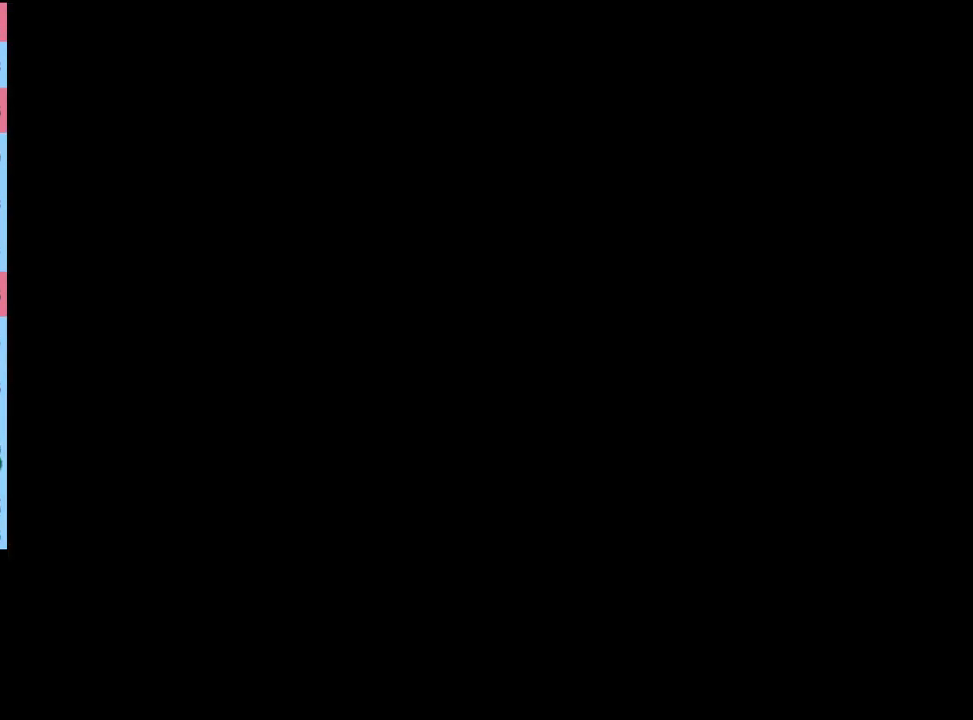
{"keys": [], "mouse": ["left"], "events": [[33, "mouse_left", "down"], [100, "mouse_left", "up"], [167, "mouse_left", "down"], [233, "mouse_left", "up"], [300, "mouse_left", "down"], [367, "mouse_left", "up"], [433, "mouse_left", "down"]]}
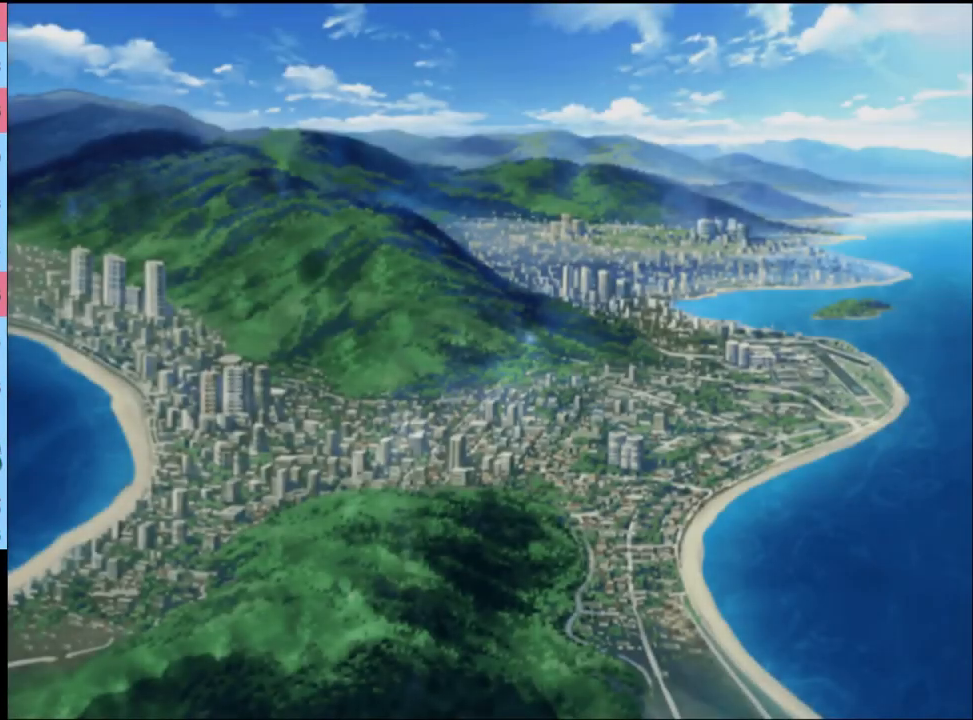
{"keys": [], "mouse": ["left"], "events": [[33, "mouse_left", "up"], [100, "mouse_left", "down"], [167, "mouse_left", "up"], [233, "mouse_left", "down"], [300, "mouse_left", "up"], [367, "mouse_left", "down"], [467, "mouse_left", "up"], [500, "mouse_left", "down"]]}
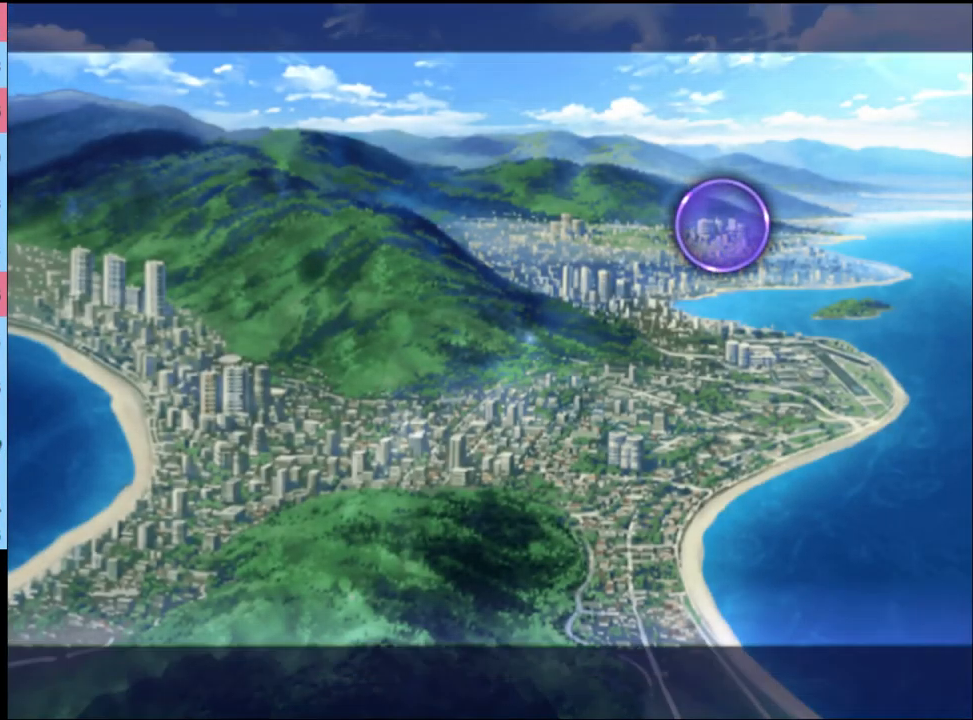
{"keys": [], "mouse": ["left"], "events": [[100, "mouse_left", "up"], [167, "mouse_left", "down"], [233, "mouse_left", "up"], [300, "mouse_left", "down"], [400, "mouse_left", "up"], [467, "mouse_left", "down"]]}
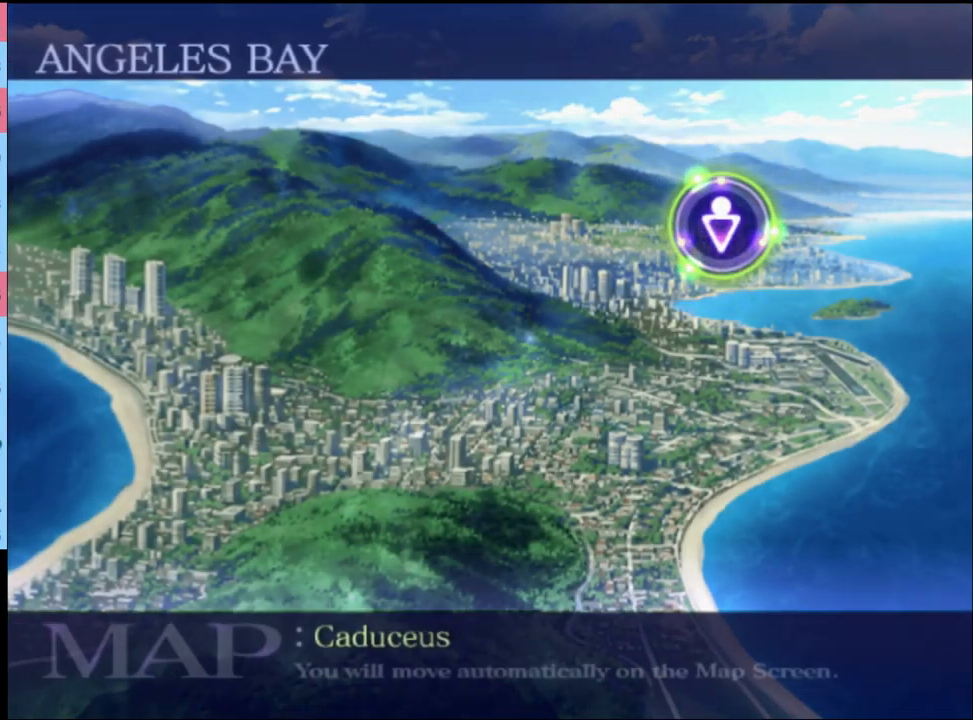
{"keys": ["q"], "mouse": [], "events": [[33, "mouse_left", "up"], [133, "mouse_left", "down"], [167, "mouse_left", "up"], [267, "mouse_left", "down"], [333, "mouse_left", "up"], [500, "q", "down"]]}
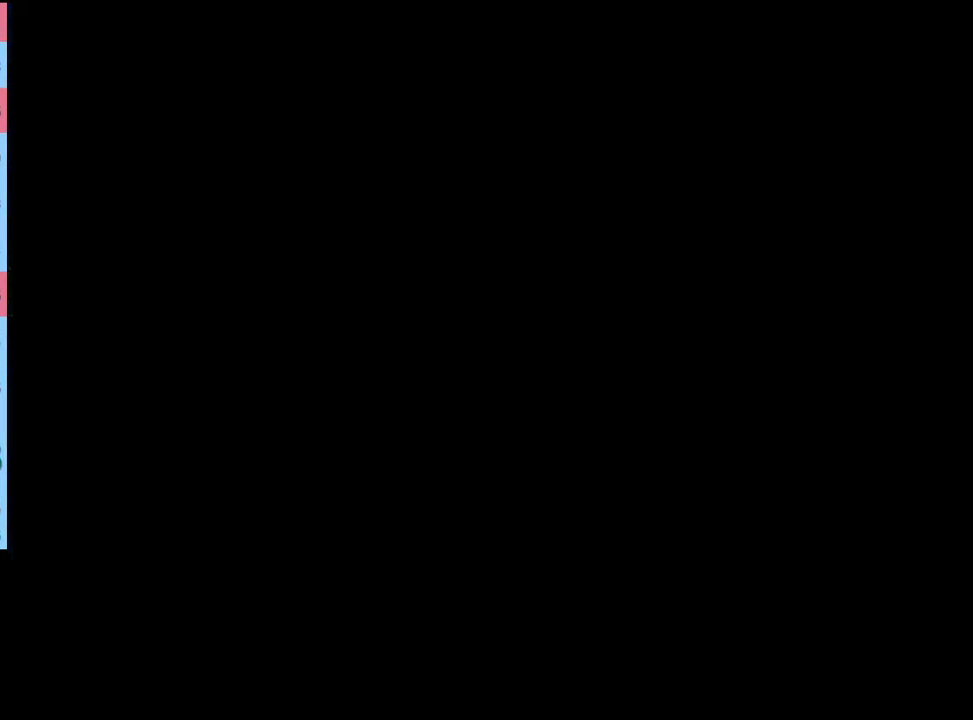
{"keys": ["q"], "mouse": [], "events": [[67, "q", "up"], [167, "q", "down"], [233, "q", "up"], [300, "q", "down"], [367, "q", "up"], [467, "q", "down"]]}
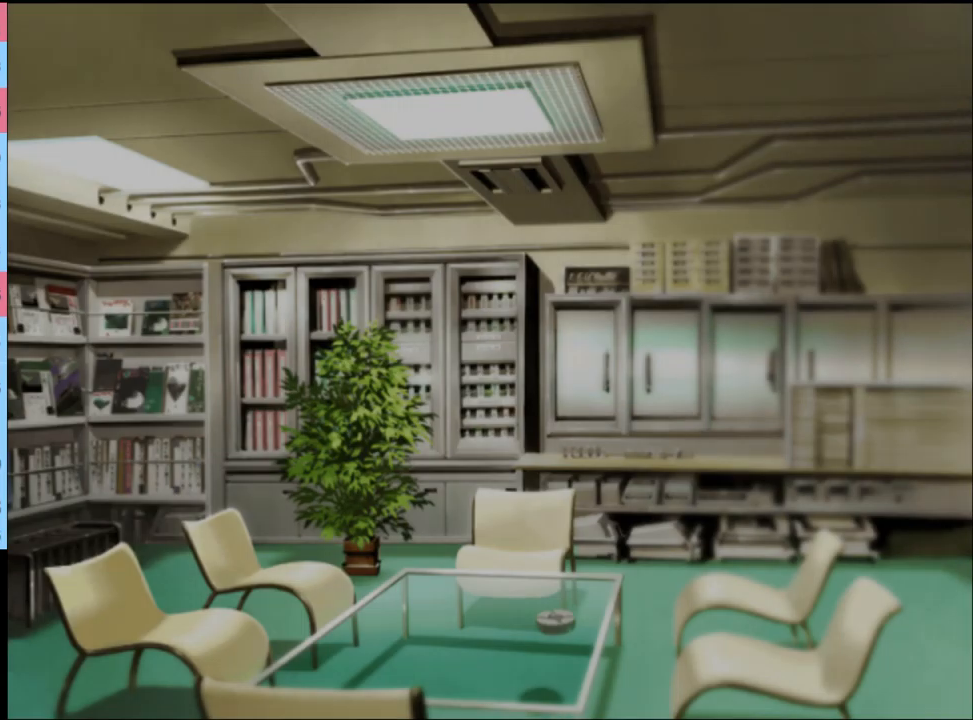
{"keys": [], "mouse": ["left"], "events": [[67, "q", "up"], [200, "mouse_left", "down"], [267, "mouse_left", "up"], [367, "mouse_left", "down"], [434, "mouse_left", "up"], [467, "mouse_left", "down"]]}
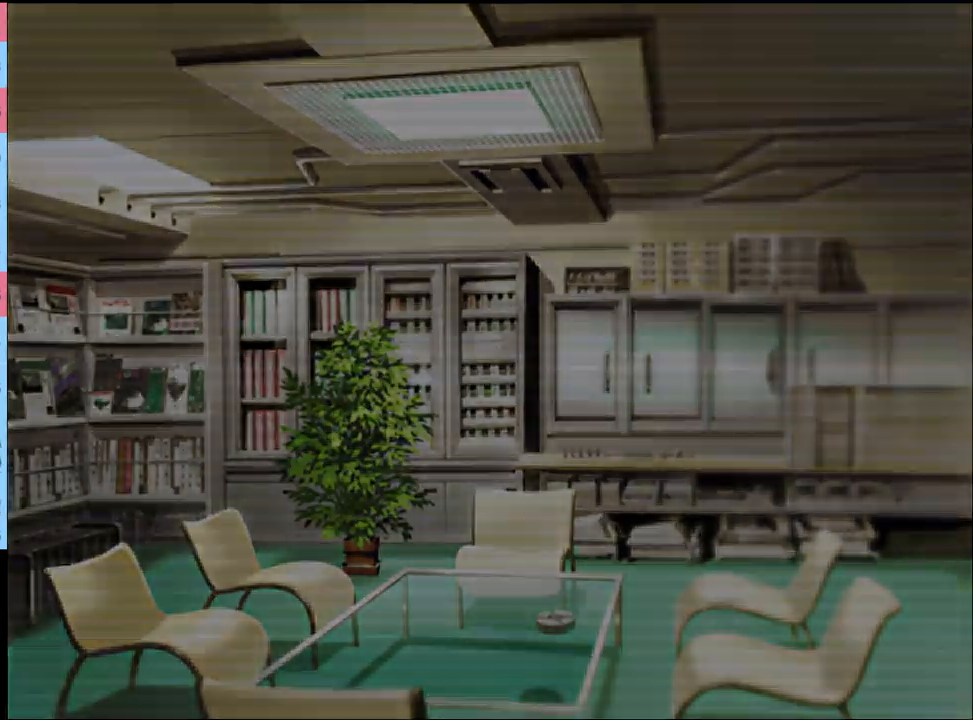
{"keys": [], "mouse": [], "events": [[67, "mouse_left", "up"], [134, "mouse_left", "down"], [200, "mouse_left", "up"], [267, "mouse_left", "down"], [334, "mouse_left", "up"], [400, "mouse_left", "down"], [467, "mouse_left", "up"]]}
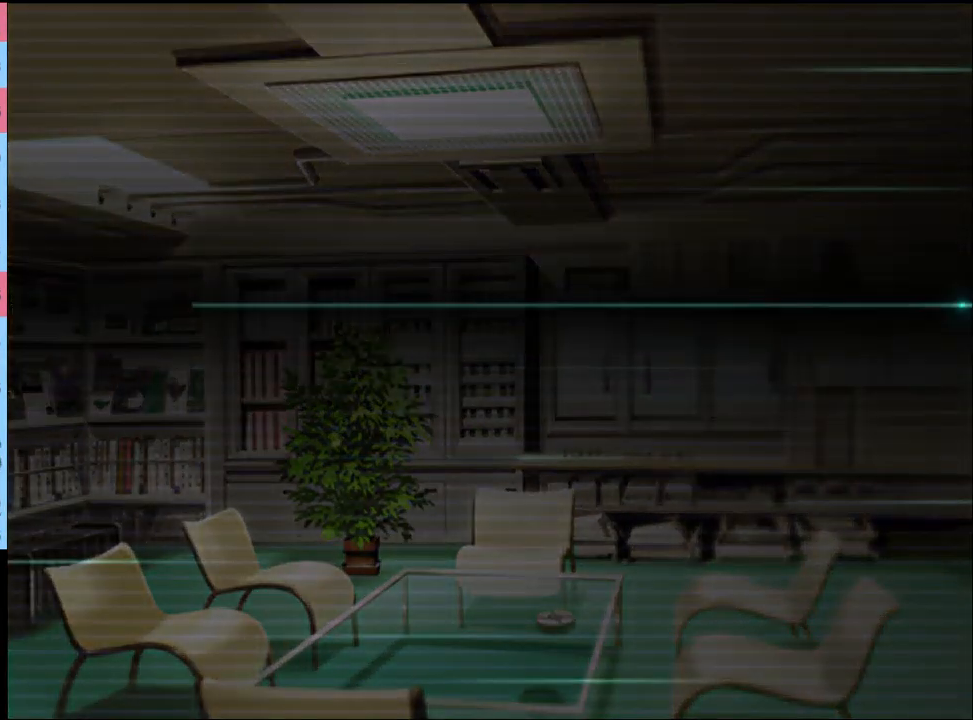
{"keys": [], "mouse": ["left"], "events": [[34, "mouse_left", "down"], [134, "mouse_left", "up"], [200, "mouse_left", "down"], [267, "mouse_left", "up"], [334, "mouse_left", "down"], [400, "mouse_left", "up"], [500, "mouse_left", "down"]]}